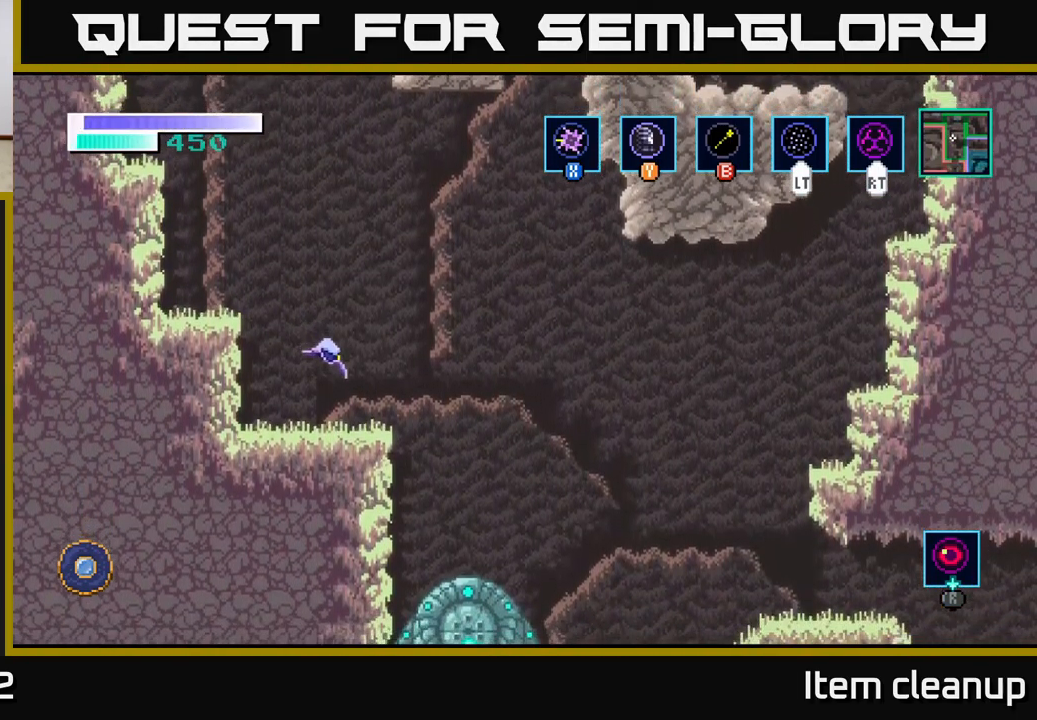
Gameplay with a controller (Xbox layout); each line is a JSON object with the inputs held at the frame after it. "events" lists button and stick changes between this image and that frame as [ms after this image, input, new state], when the widget could be followed in between.
{"buttons": [], "left_stick": "center", "right_stick": "center", "events": []}
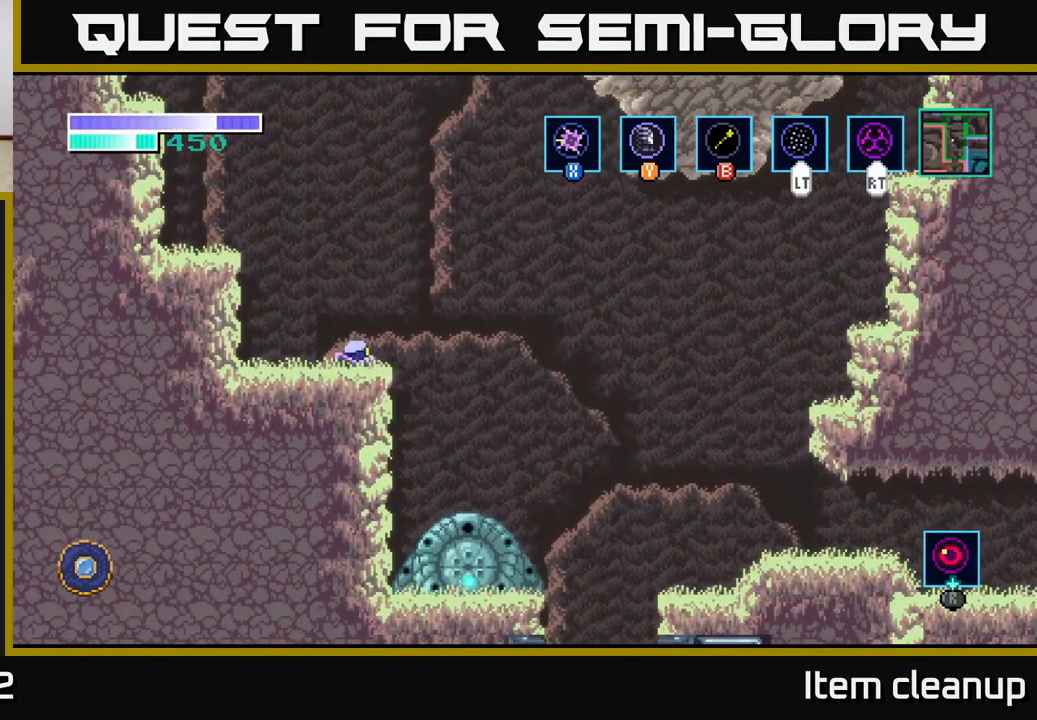
{"buttons": ["A"], "left_stick": "left", "right_stick": "center", "events": [[50, "left_stick", "left"], [117, "A", "down"]]}
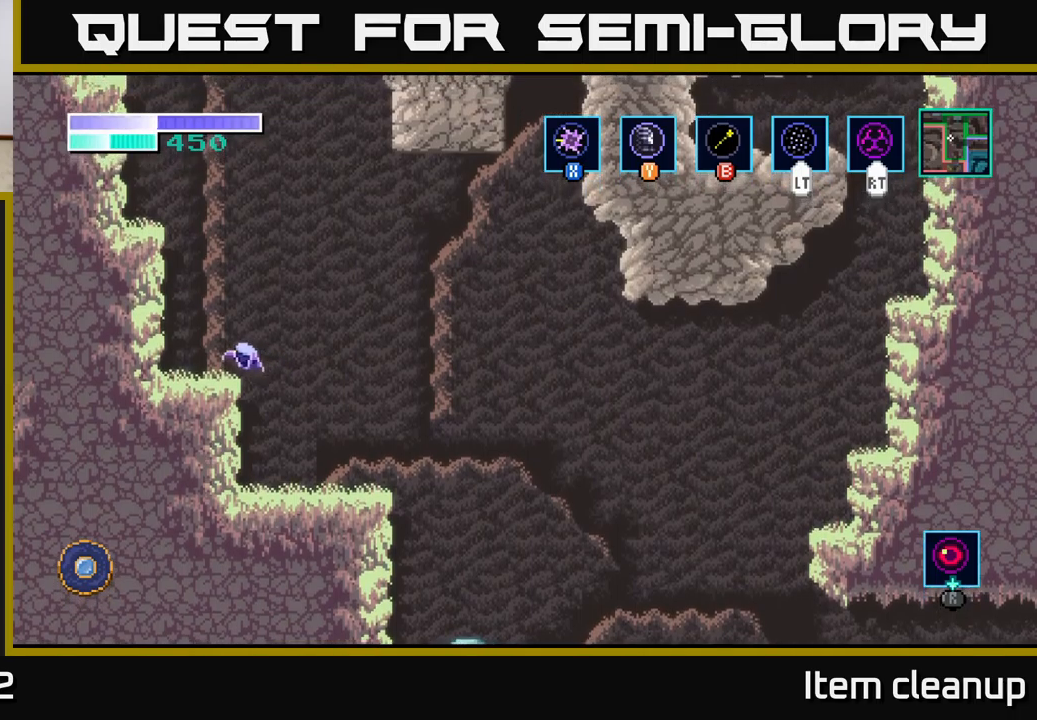
{"buttons": ["A"], "left_stick": "left", "right_stick": "center", "events": [[50, "A", "up"], [133, "left_stick", "center"], [250, "A", "down"], [367, "left_stick", "left"]]}
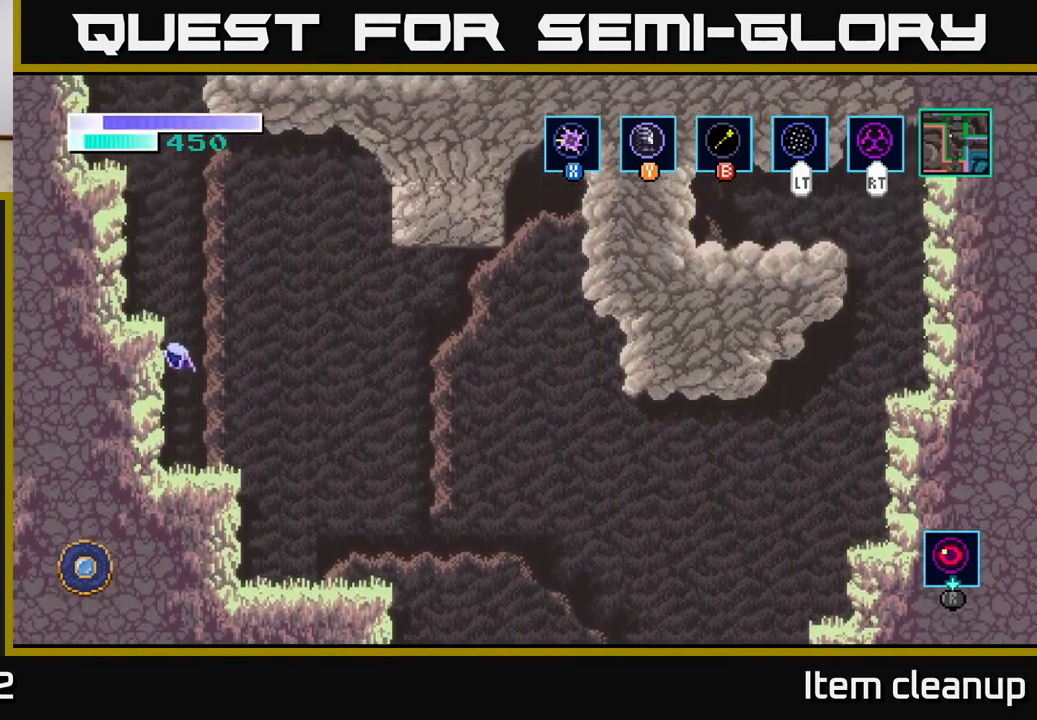
{"buttons": [], "left_stick": "up-left", "right_stick": "center", "events": [[50, "A", "up"], [167, "B", "down"], [183, "left_stick", "up-left"], [283, "B", "up"]]}
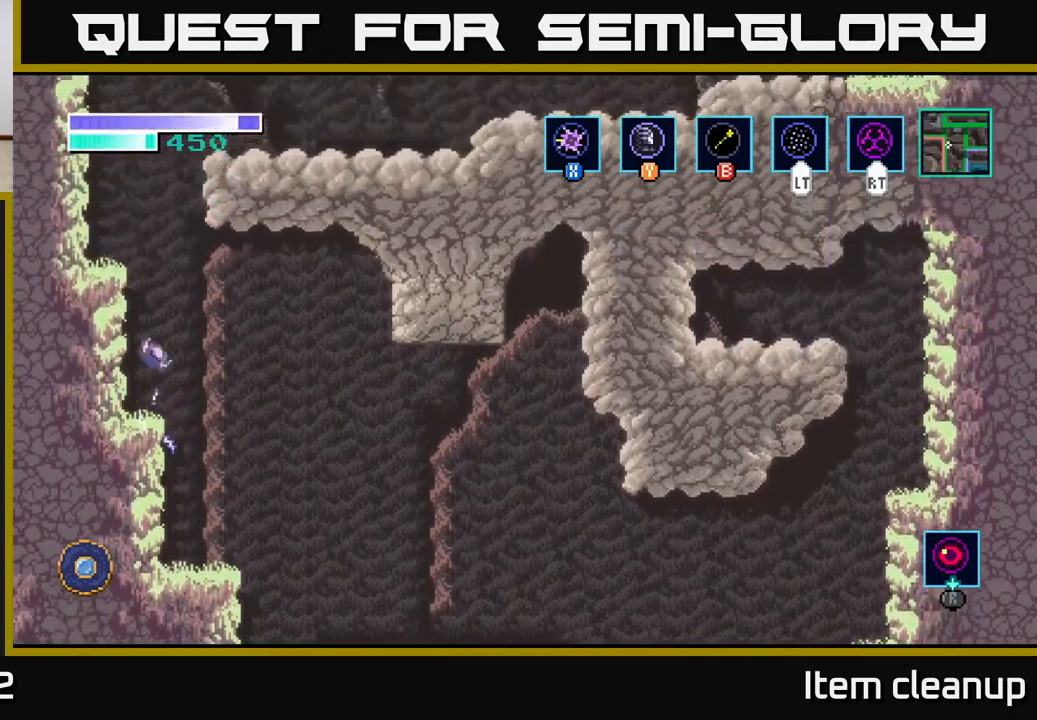
{"buttons": [], "left_stick": "center", "right_stick": "center", "events": [[100, "left_stick", "center"]]}
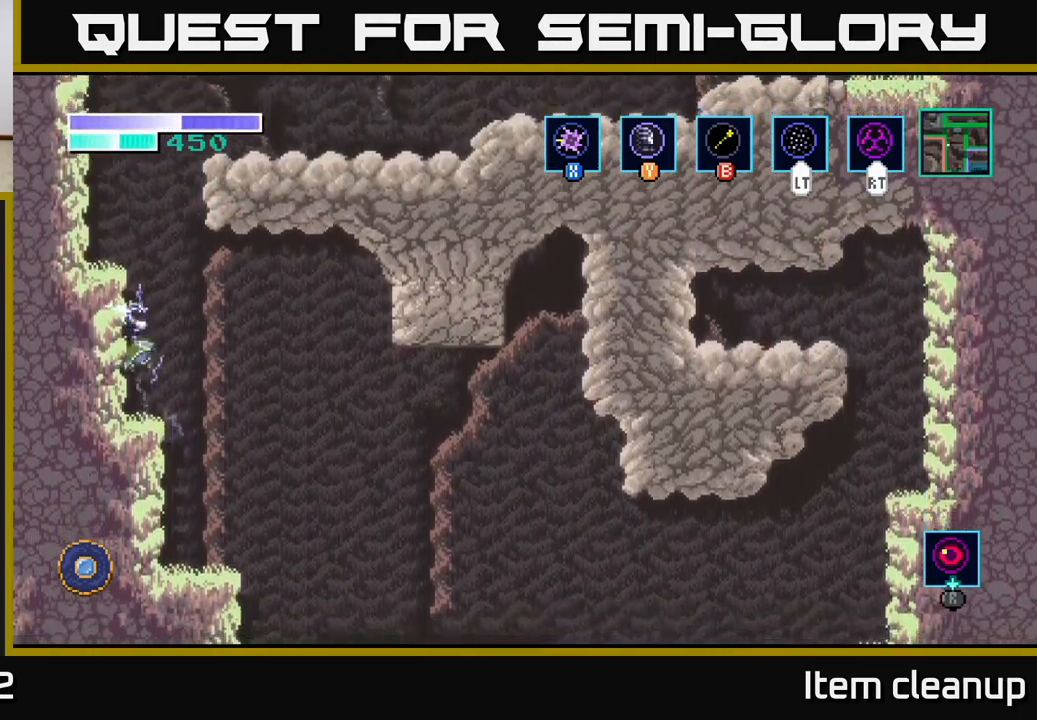
{"buttons": [], "left_stick": "center", "right_stick": "center", "events": [[50, "left_stick", "right"], [133, "left_stick", "center"]]}
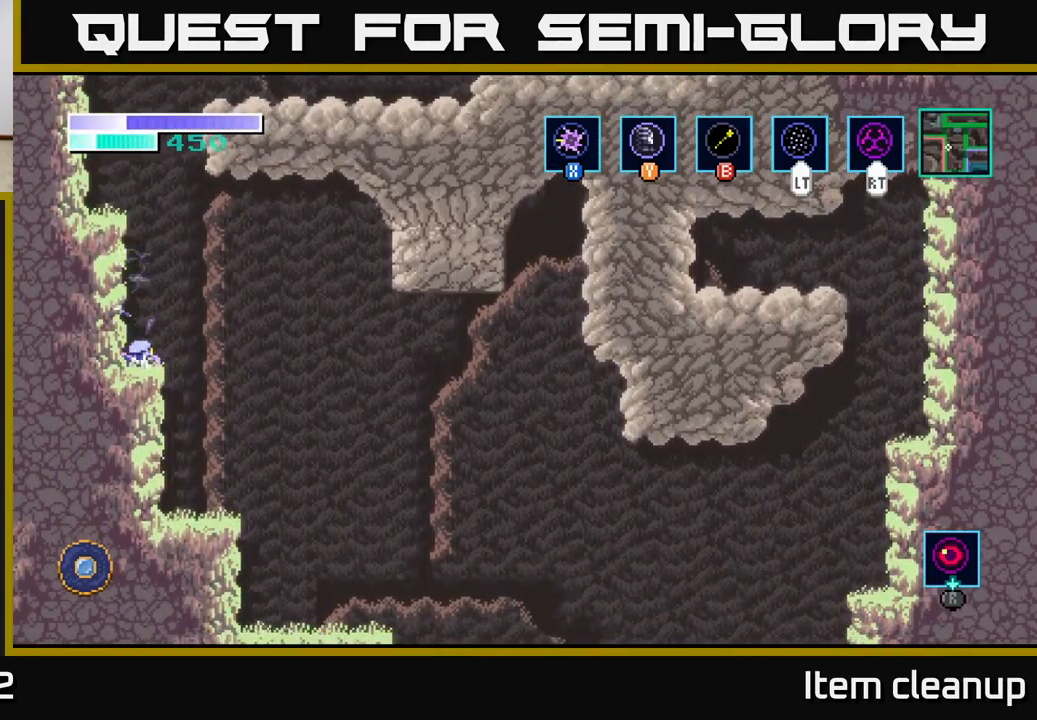
{"buttons": [], "left_stick": "center", "right_stick": "center", "events": [[133, "left_stick", "right"], [217, "left_stick", "center"]]}
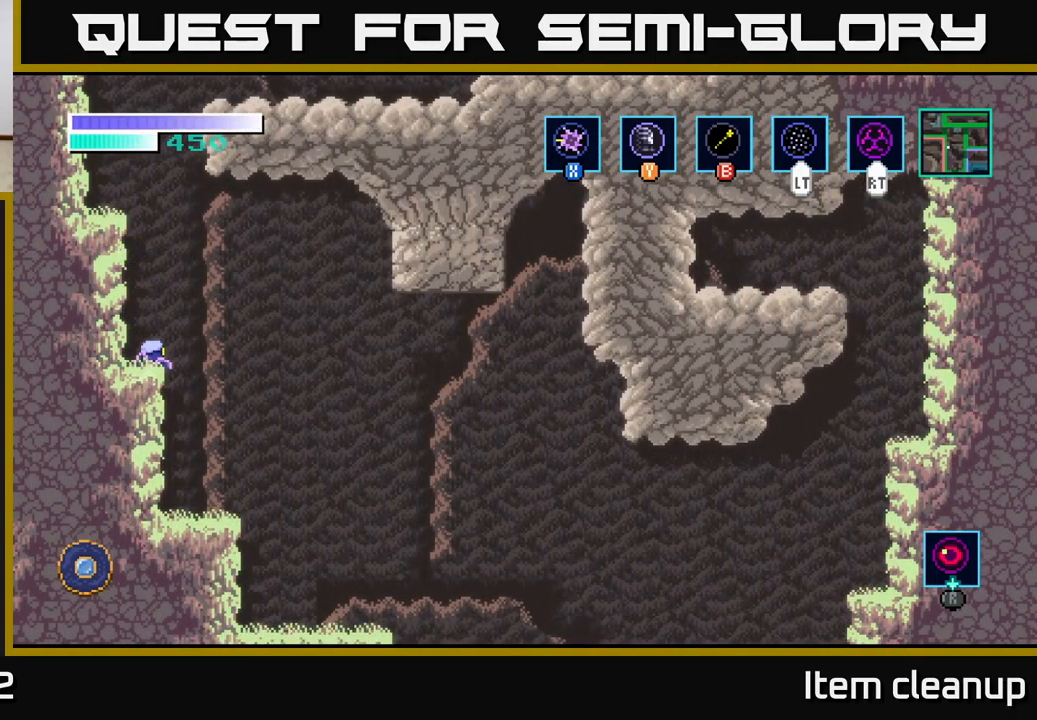
{"buttons": [], "left_stick": "center", "right_stick": "center", "events": [[217, "Y", "down"], [317, "Y", "up"]]}
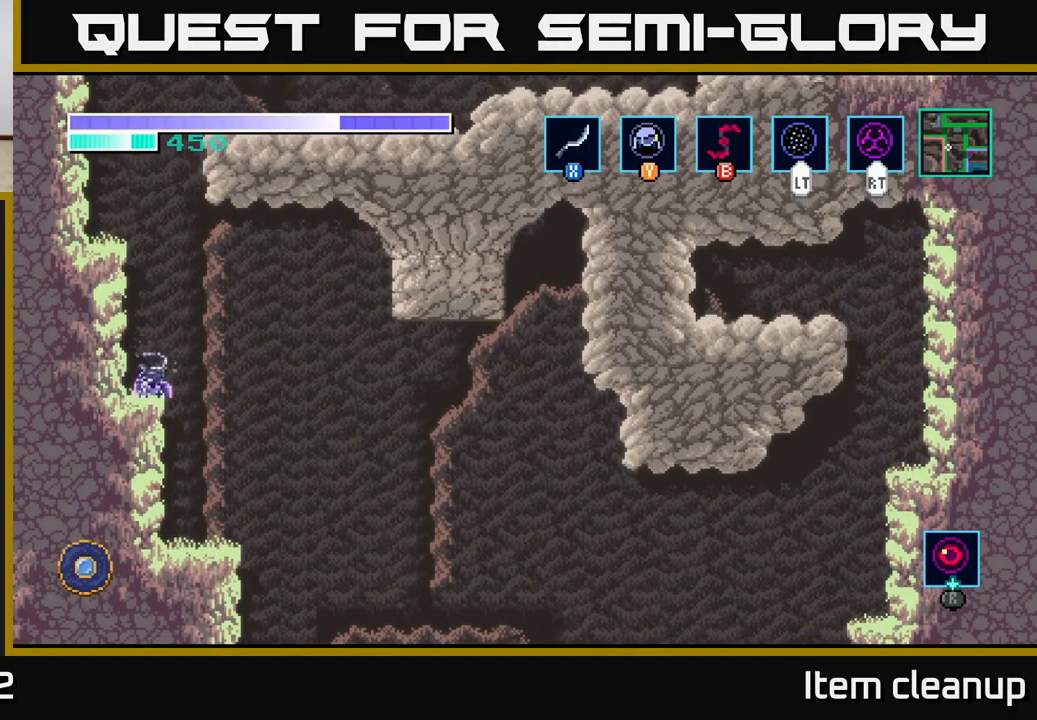
{"buttons": [], "left_stick": "center", "right_stick": "center", "events": []}
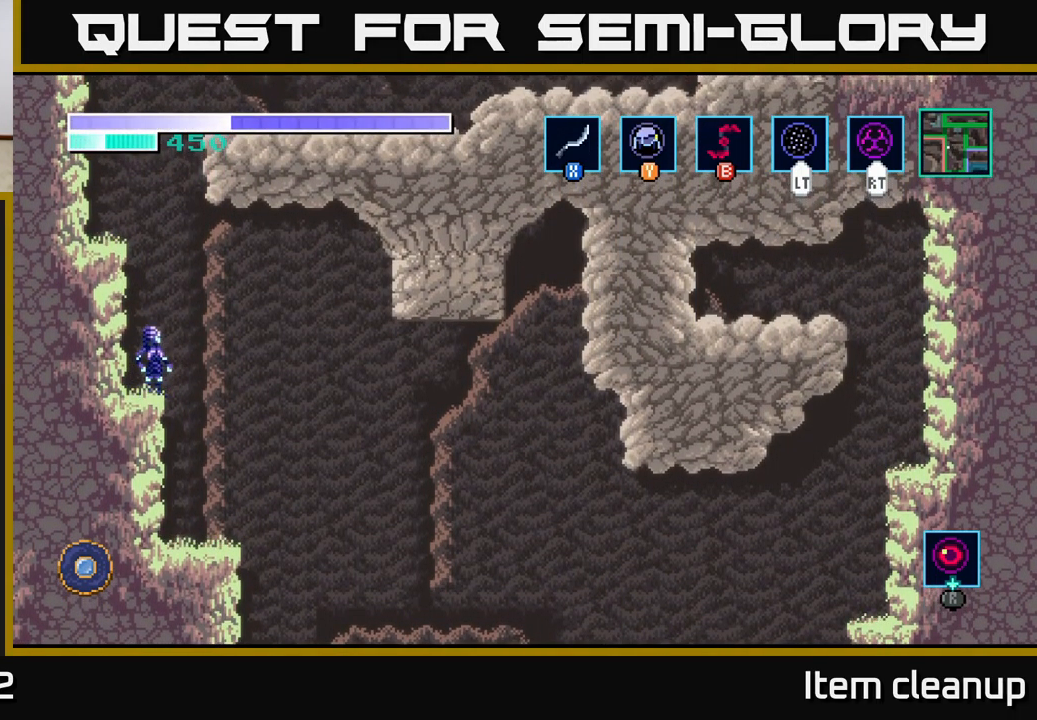
{"buttons": ["R1"], "left_stick": "center", "right_stick": "center", "events": [[133, "R1", "down"]]}
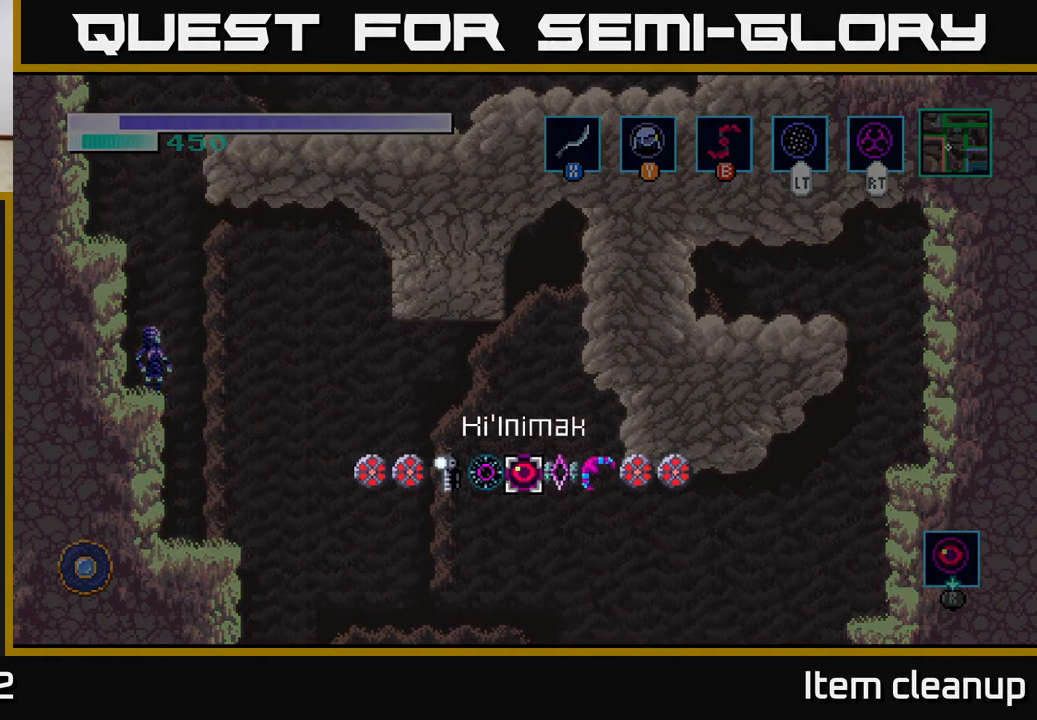
{"buttons": ["R1"], "left_stick": "center", "right_stick": "center", "events": [[83, "left_stick", "right"], [233, "left_stick", "center"], [317, "left_stick", "right"], [467, "left_stick", "center"]]}
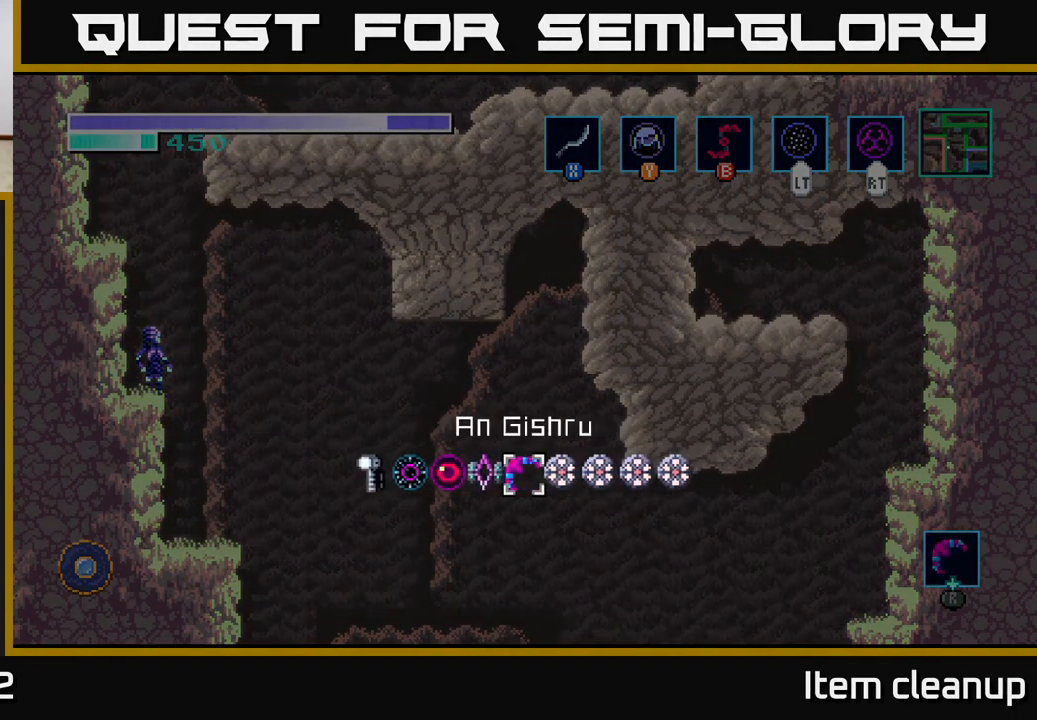
{"buttons": ["R1"], "left_stick": "left", "right_stick": "center", "events": [[17, "left_stick", "left"], [133, "left_stick", "center"], [217, "left_stick", "left"], [350, "left_stick", "center"], [433, "left_stick", "left"]]}
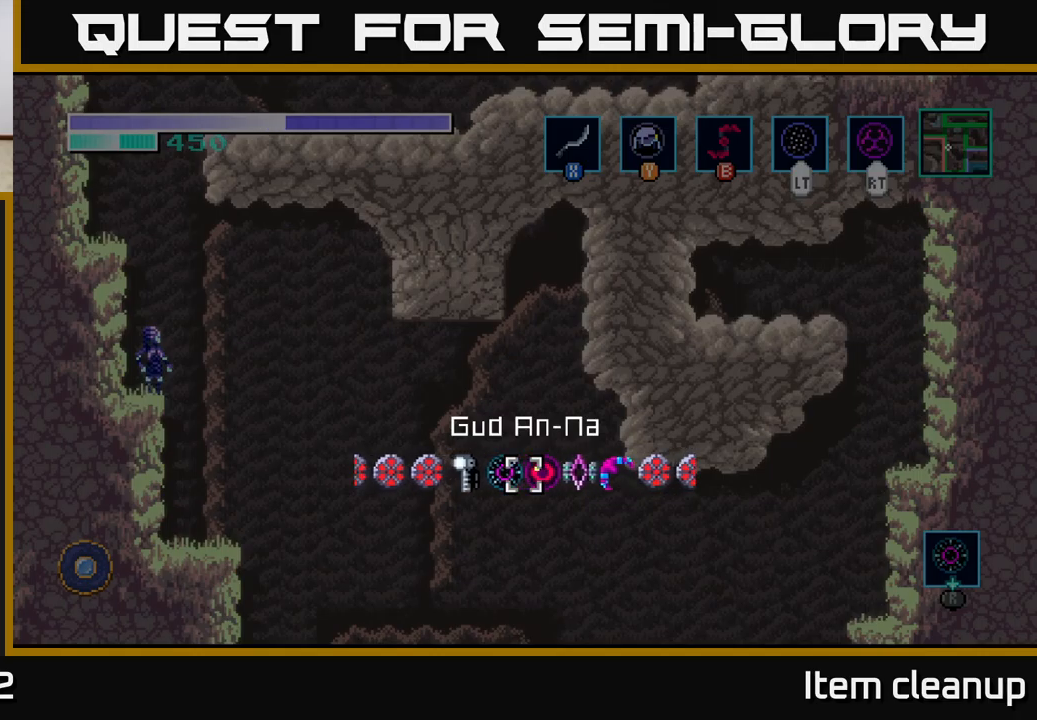
{"buttons": ["A"], "left_stick": "right", "right_stick": "center", "events": [[33, "left_stick", "center"], [67, "R1", "up"], [183, "left_stick", "right"], [233, "A", "down"]]}
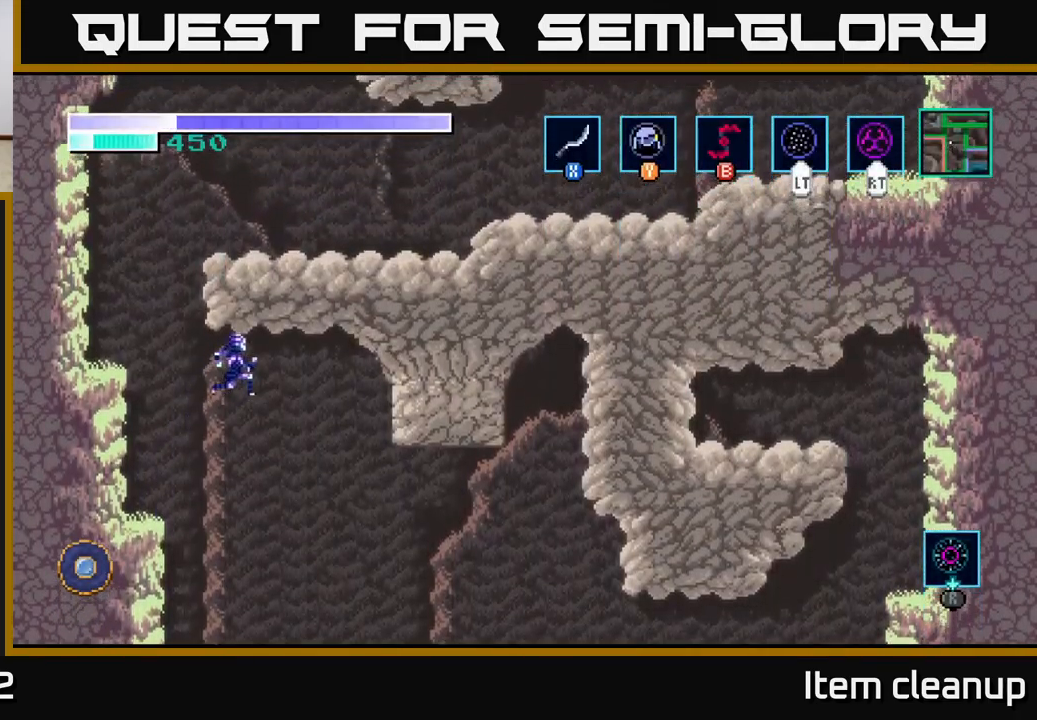
{"buttons": [], "left_stick": "center", "right_stick": "center", "events": [[133, "A", "up"], [500, "left_stick", "center"]]}
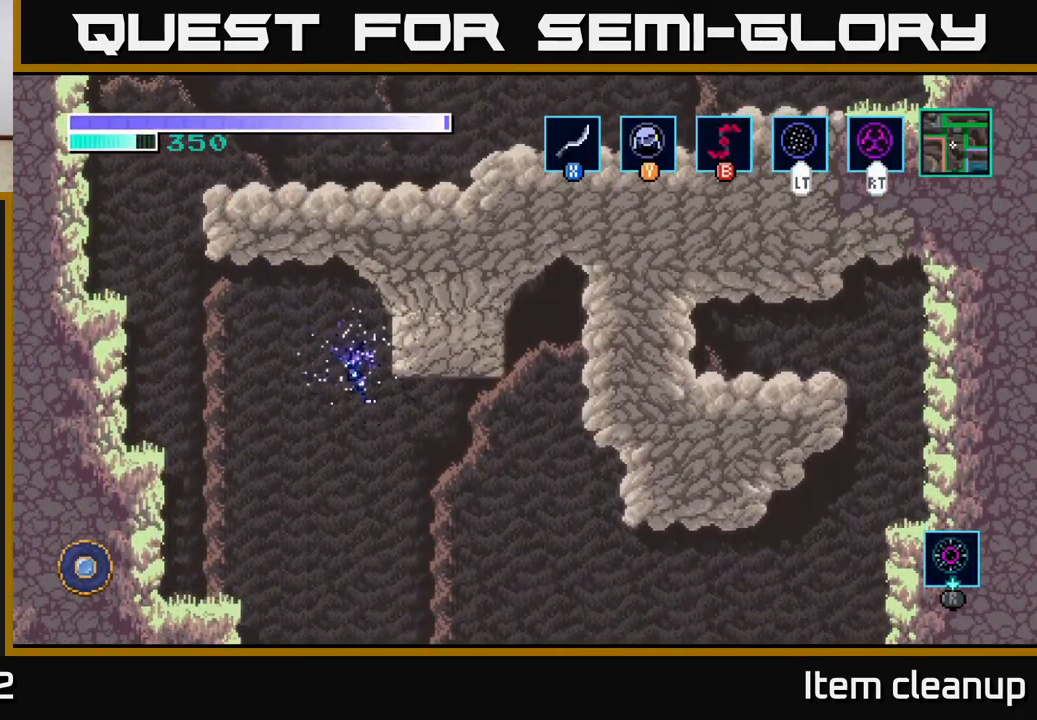
{"buttons": [], "left_stick": "center", "right_stick": "center", "events": []}
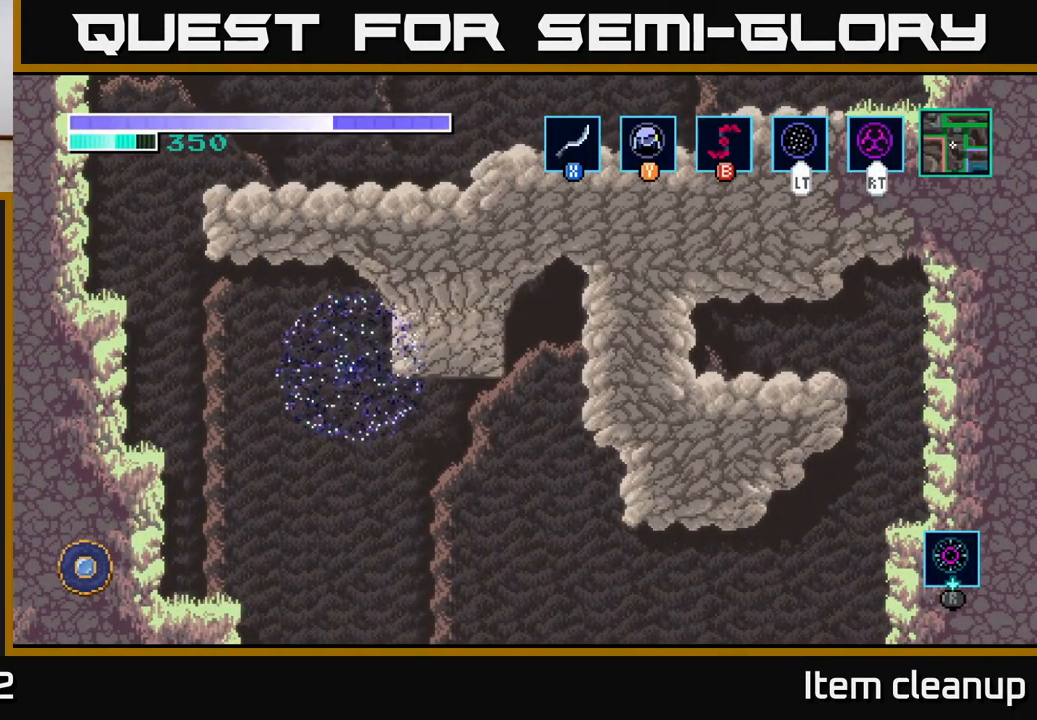
{"buttons": [], "left_stick": "center", "right_stick": "center", "events": []}
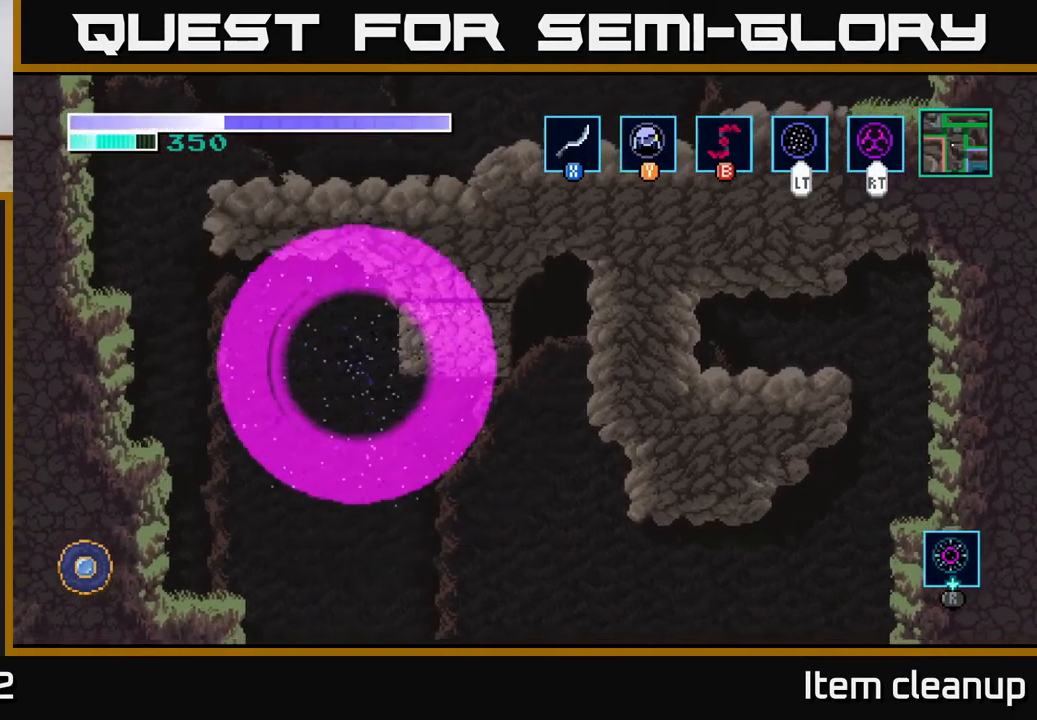
{"buttons": [], "left_stick": "center", "right_stick": "center", "events": []}
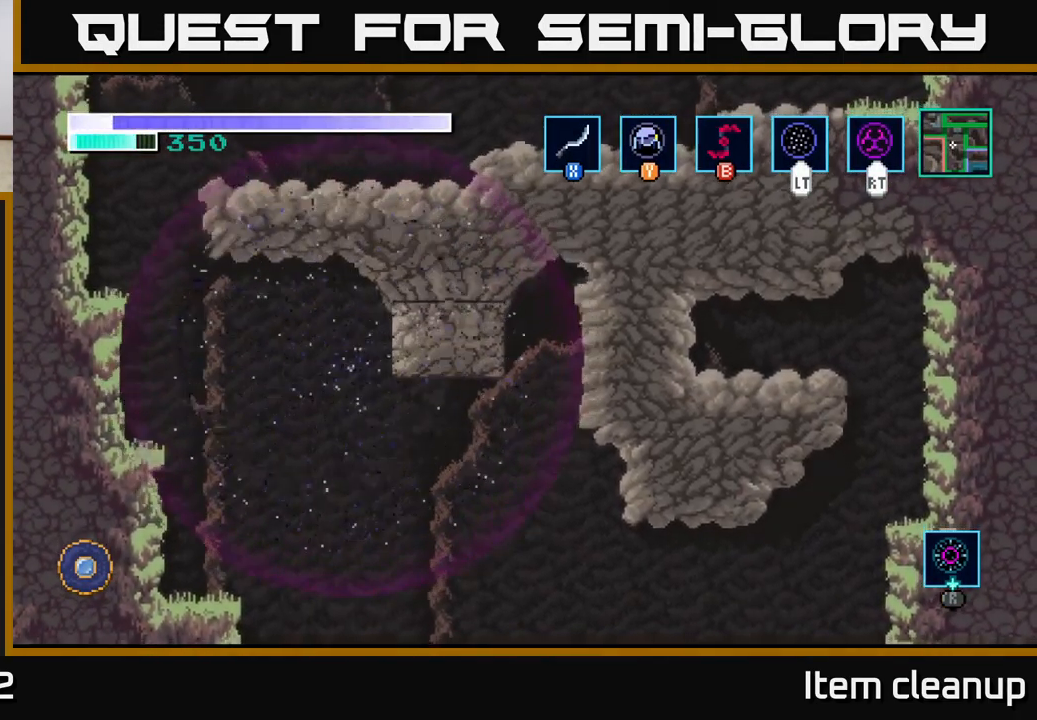
{"buttons": [], "left_stick": "left", "right_stick": "center", "events": [[300, "left_stick", "left"]]}
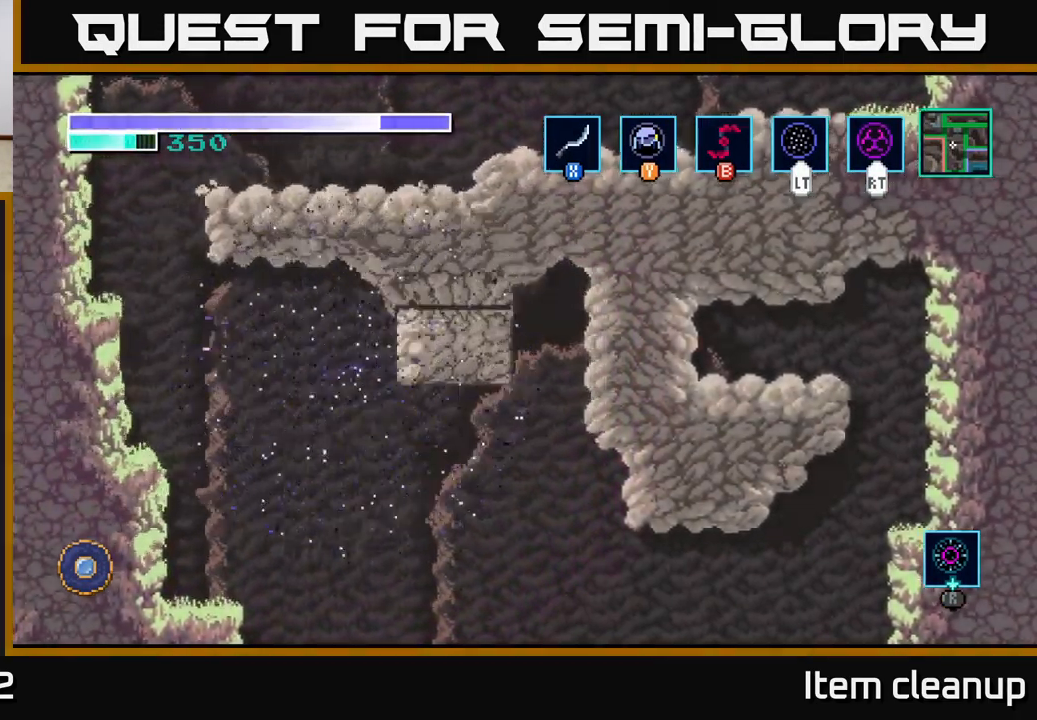
{"buttons": [], "left_stick": "left", "right_stick": "center", "events": []}
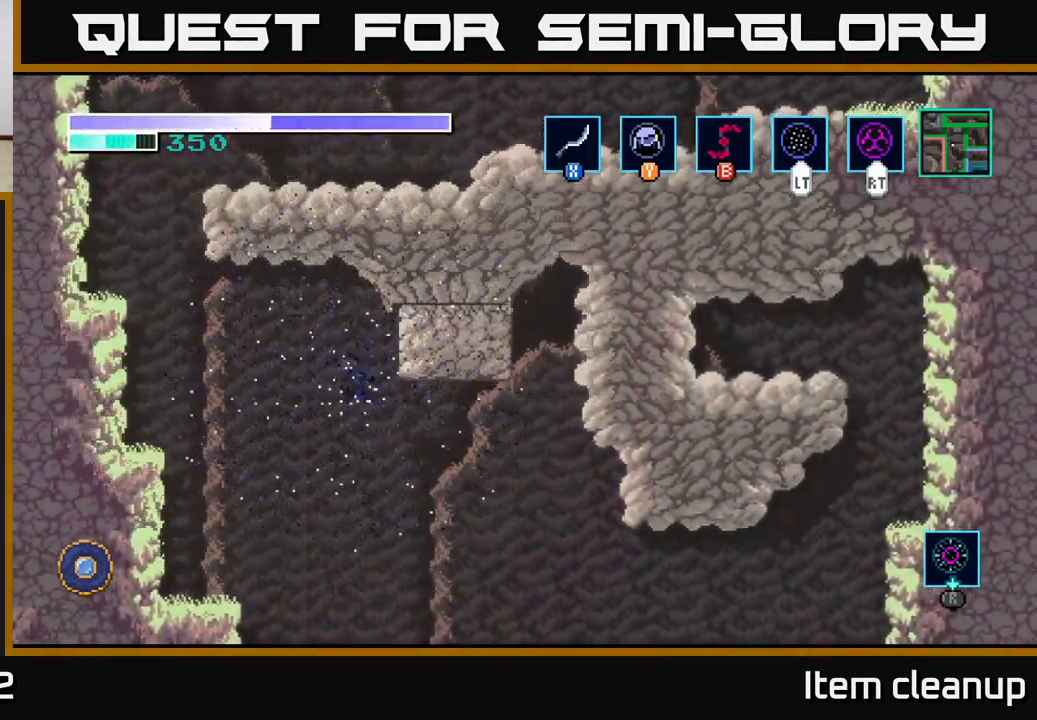
{"buttons": [], "left_stick": "center", "right_stick": "center", "events": [[500, "left_stick", "center"]]}
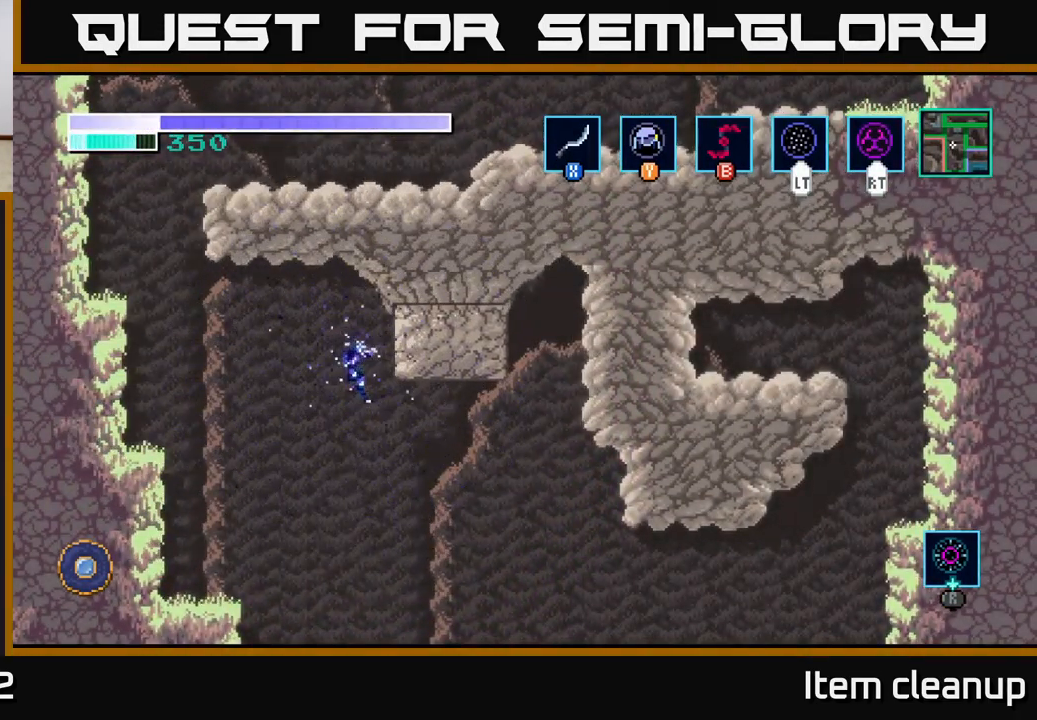
{"buttons": [], "left_stick": "left", "right_stick": "center", "events": [[183, "left_stick", "left"], [417, "A", "down"], [450, "A", "up"]]}
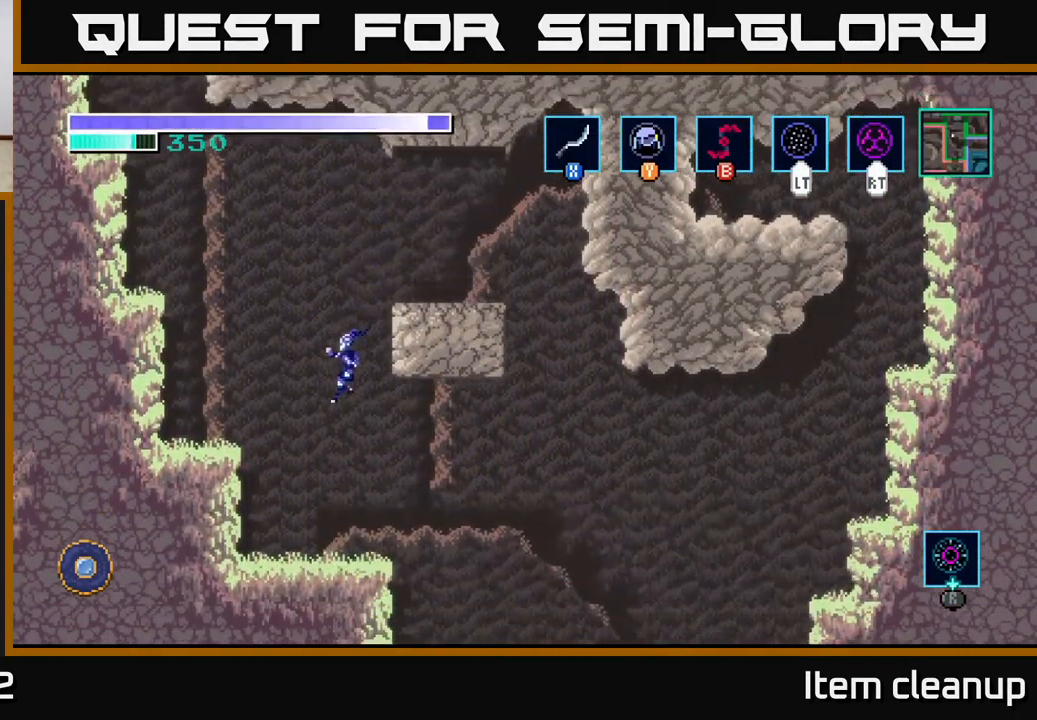
{"buttons": [], "left_stick": "center", "right_stick": "center", "events": [[233, "left_stick", "center"]]}
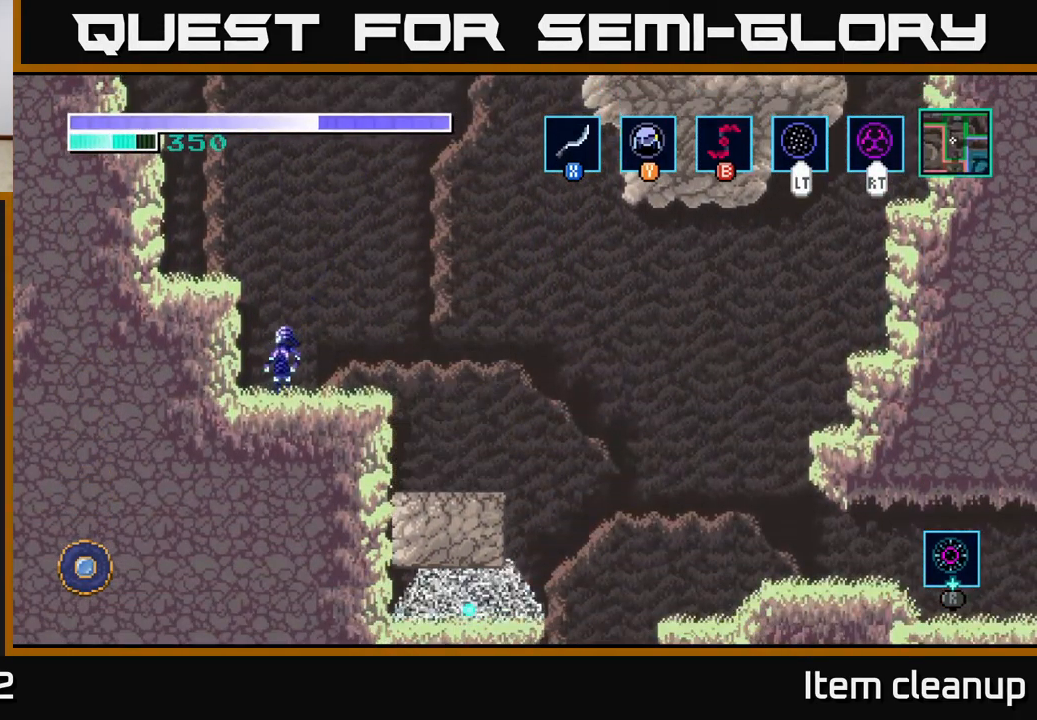
{"buttons": [], "left_stick": "center", "right_stick": "center", "events": []}
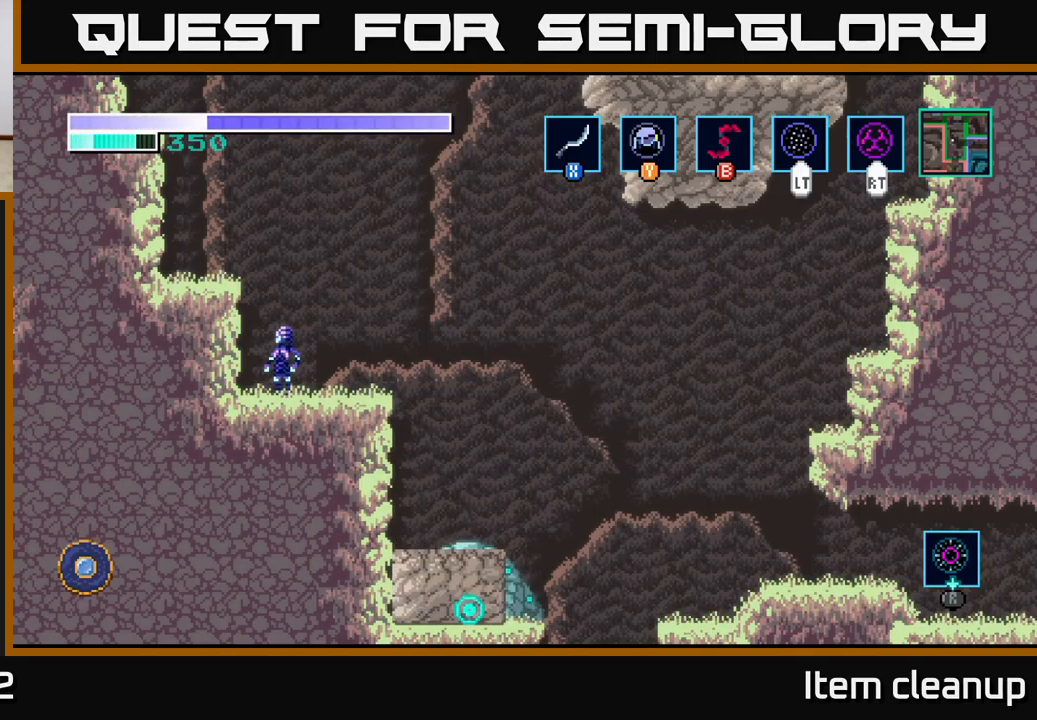
{"buttons": [], "left_stick": "right", "right_stick": "center", "events": [[217, "left_stick", "right"]]}
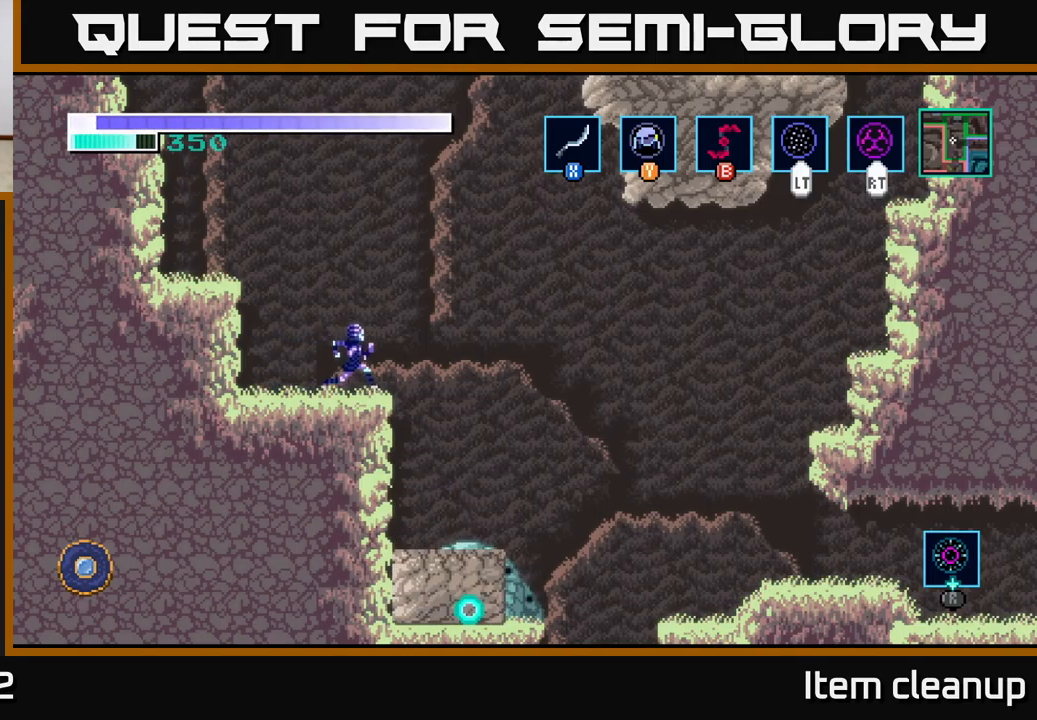
{"buttons": [], "left_stick": "right", "right_stick": "center", "events": []}
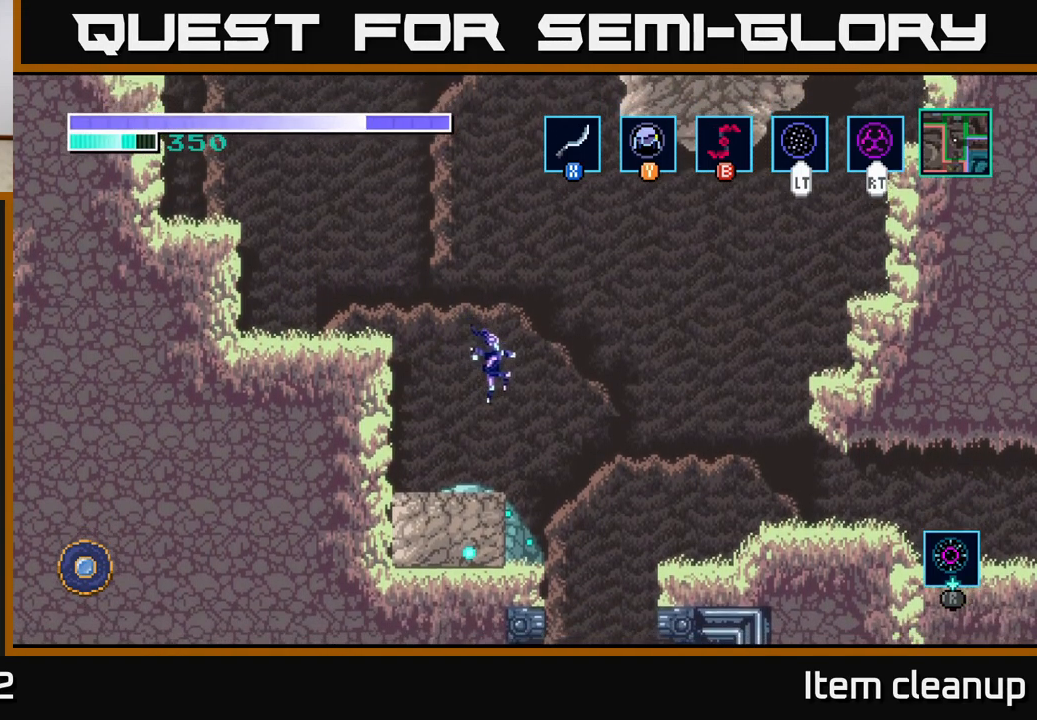
{"buttons": [], "left_stick": "left", "right_stick": "center", "events": [[100, "left_stick", "left"]]}